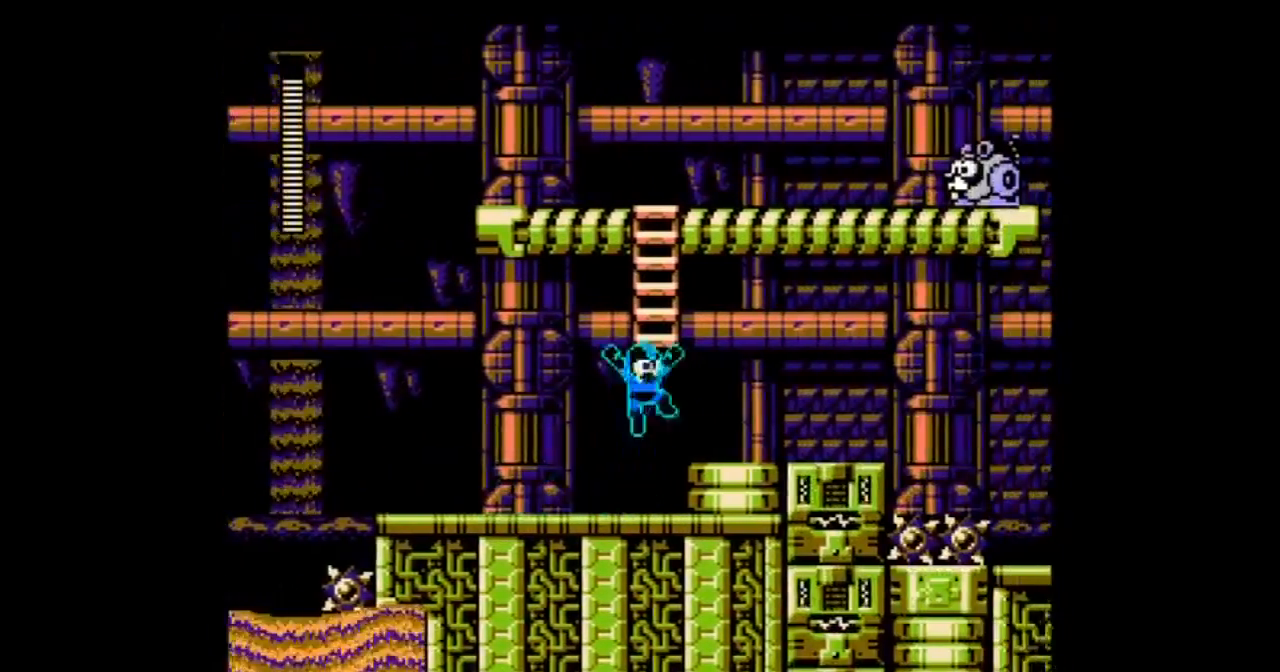
Gameplay with a controller; each line is a JSON object with the inputs held at the frame after it. "events" lists button and stick changes between this image and that frame as [ms after this image, input, new state], when the widget could be followed in between. Not read: L3 R3 START.
{"buttons": ["A", "DPAD_RIGHT"], "events": [[67, "B", "up"]]}
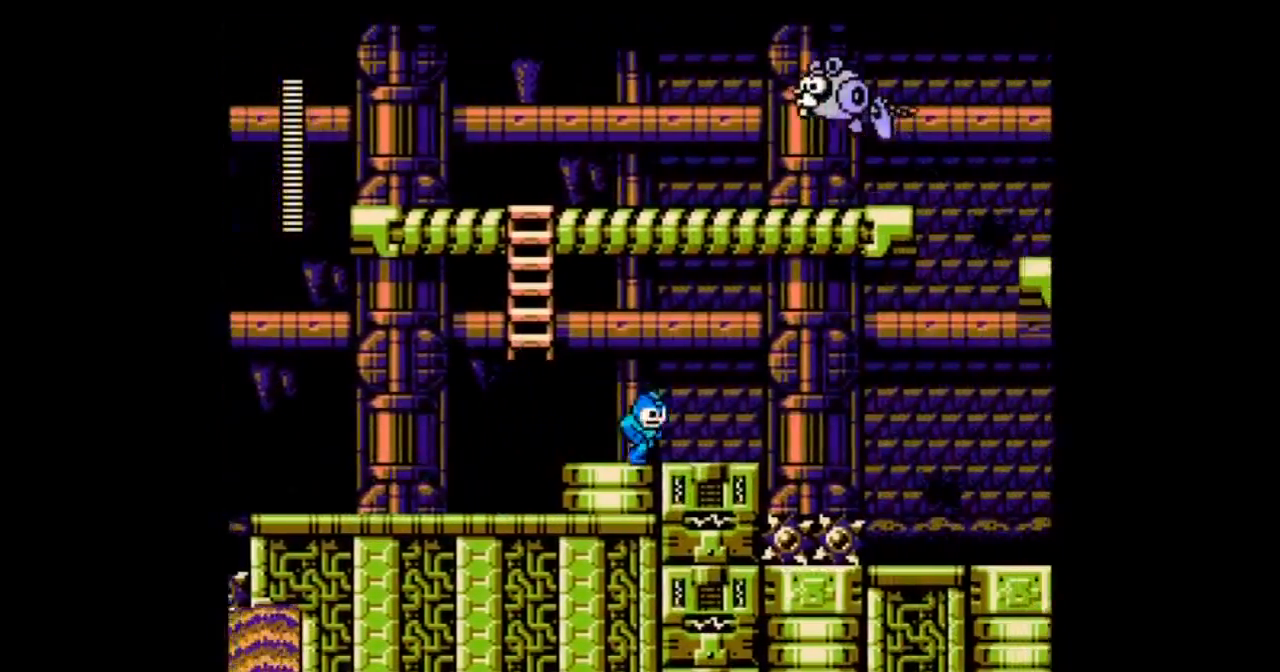
{"buttons": ["A", "B", "DPAD_RIGHT"], "events": [[500, "B", "down"]]}
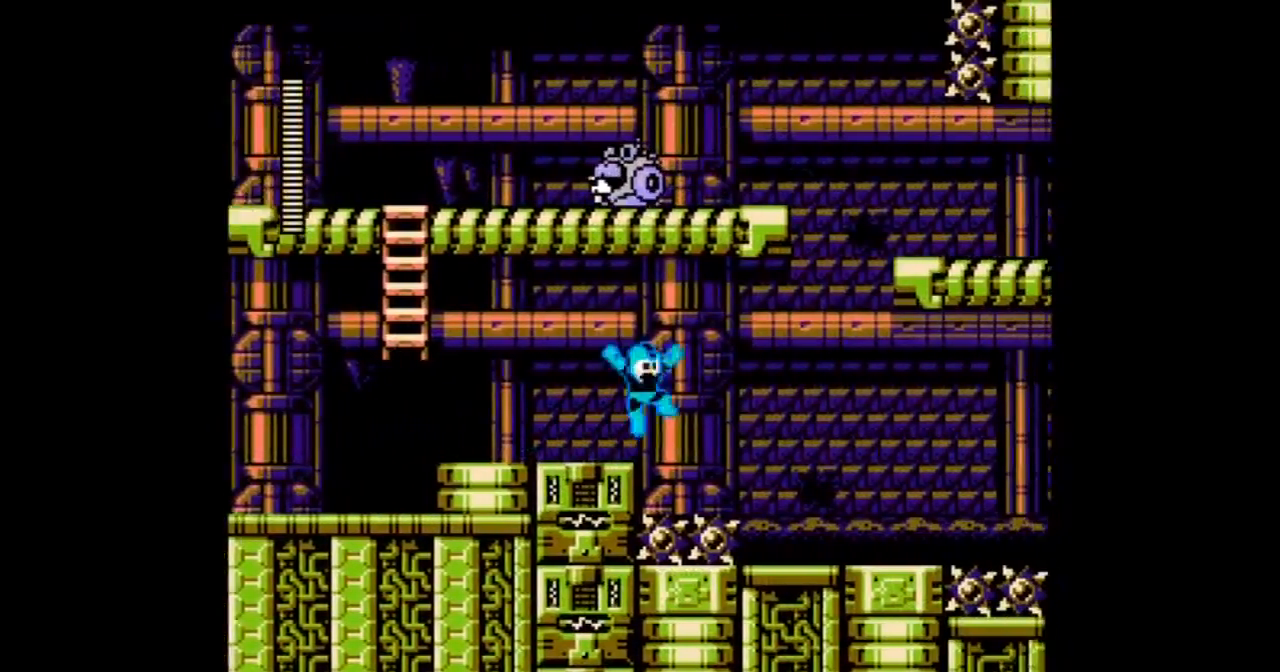
{"buttons": ["A", "B", "DPAD_RIGHT"], "events": []}
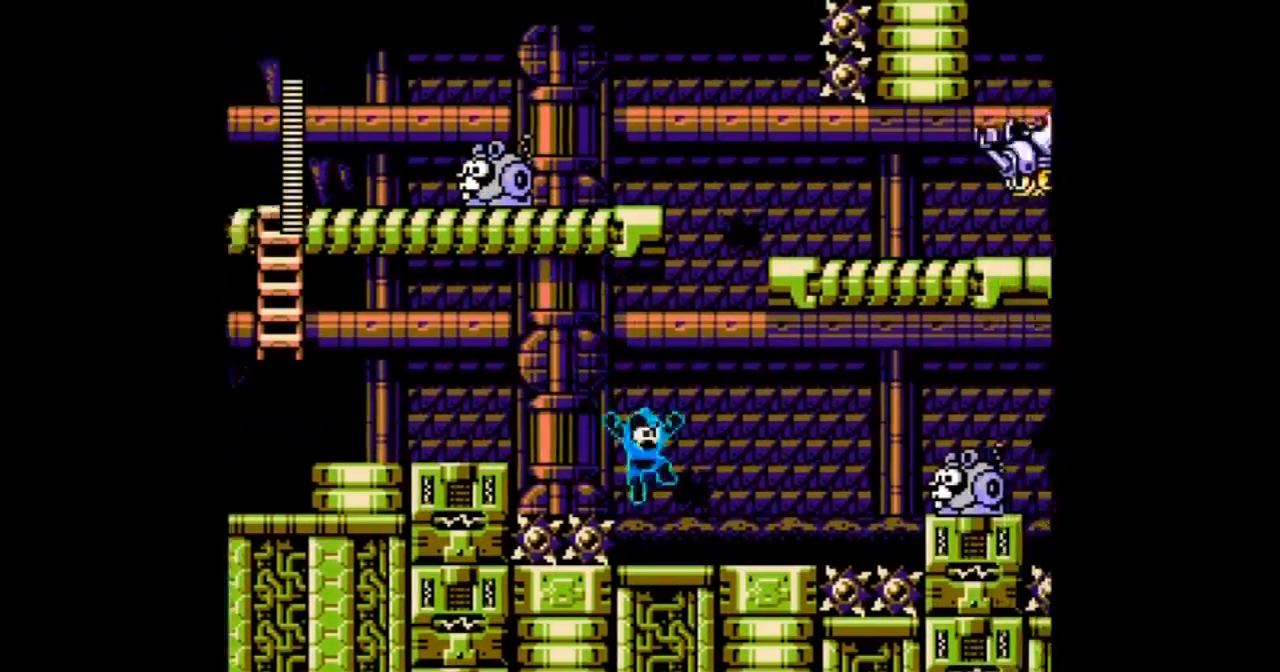
{"buttons": ["A"], "events": [[300, "B", "up"], [300, "DPAD_RIGHT", "up"]]}
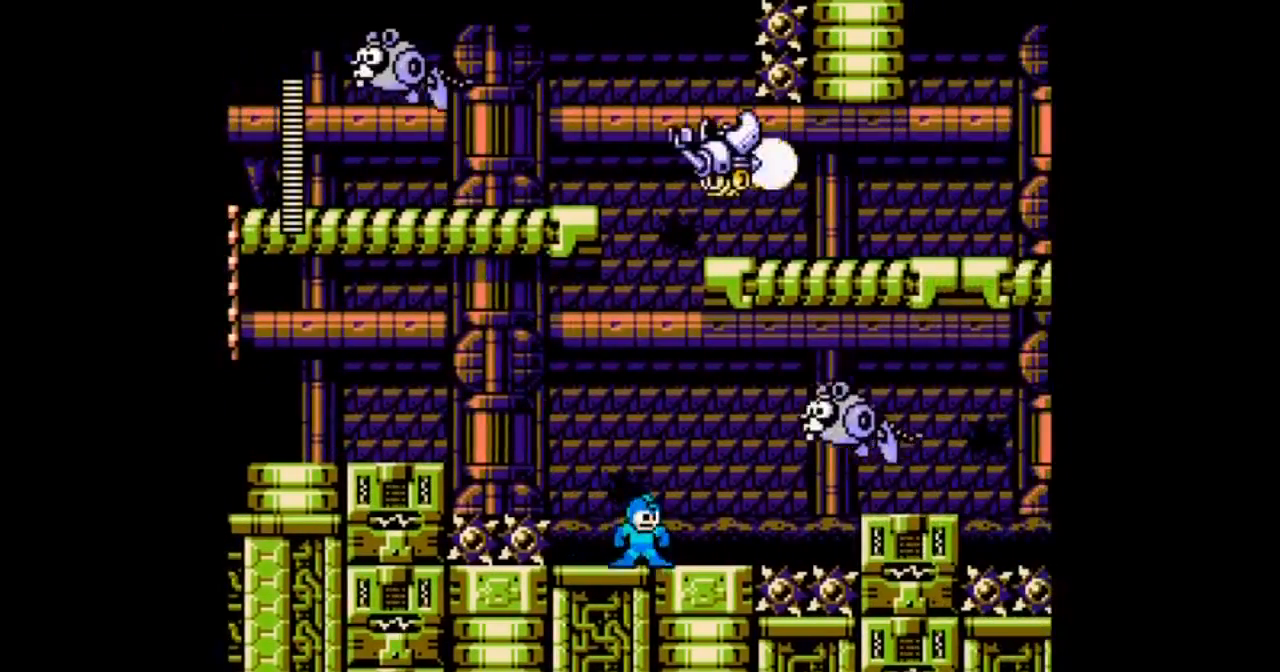
{"buttons": ["A", "DPAD_RIGHT"], "events": [[134, "A", "up"], [167, "DPAD_RIGHT", "down"], [200, "A", "down"]]}